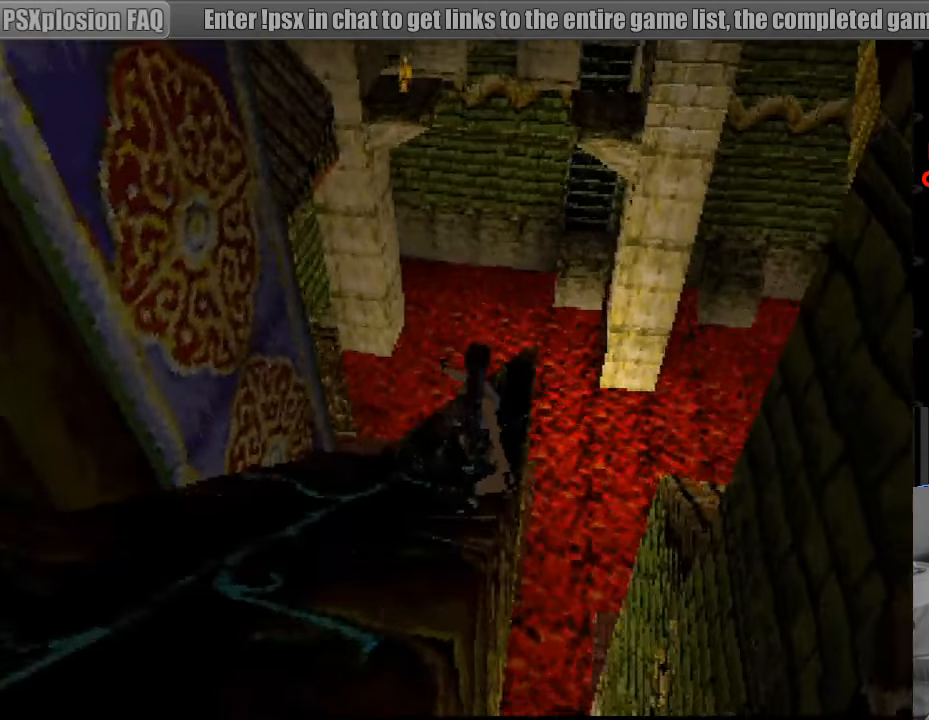
Gameplay with a controller (PlayStation layout); each line is a JSON object with the inputs held at the frame after it. "events" lists button and stick changes between this image and that frame as [ms after this image, input, new state], when the widget could be followed in between. Not read: L3 R3.
{"buttons": [], "events": []}
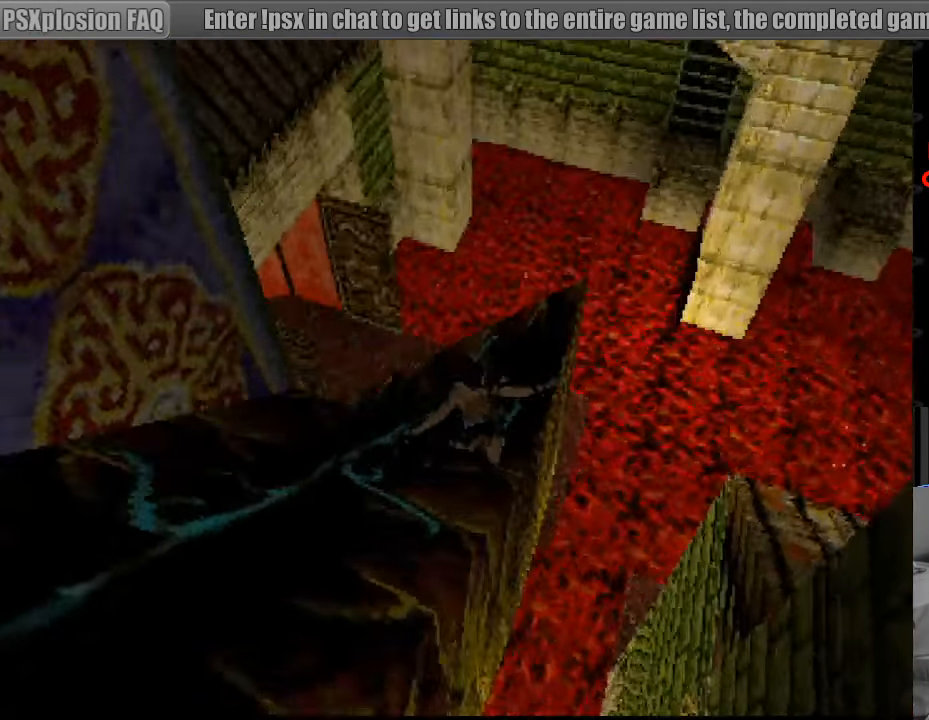
{"buttons": [], "events": []}
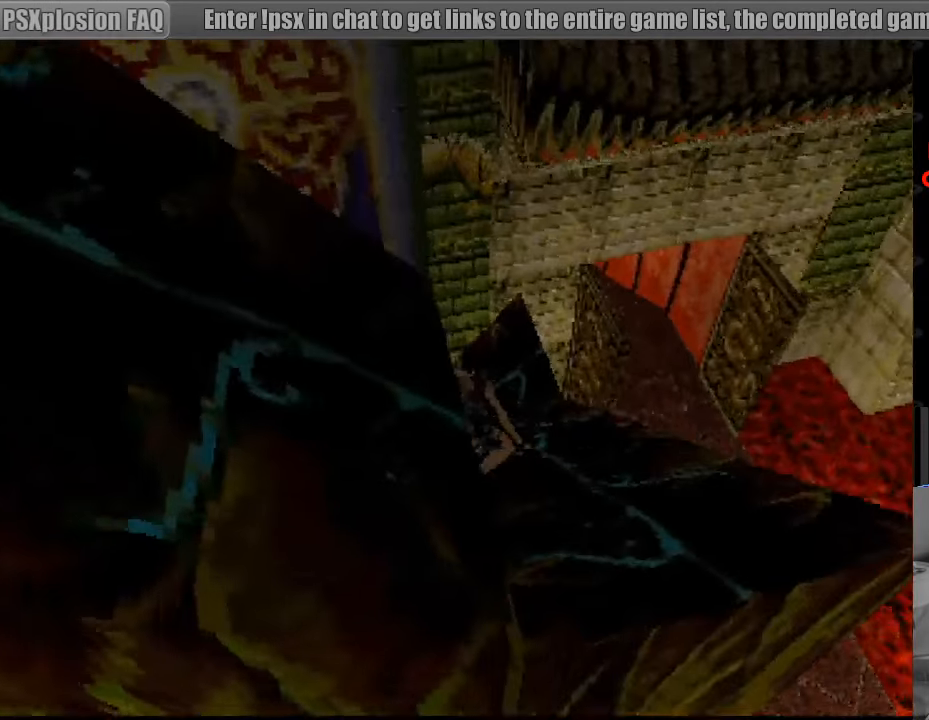
{"buttons": [], "events": []}
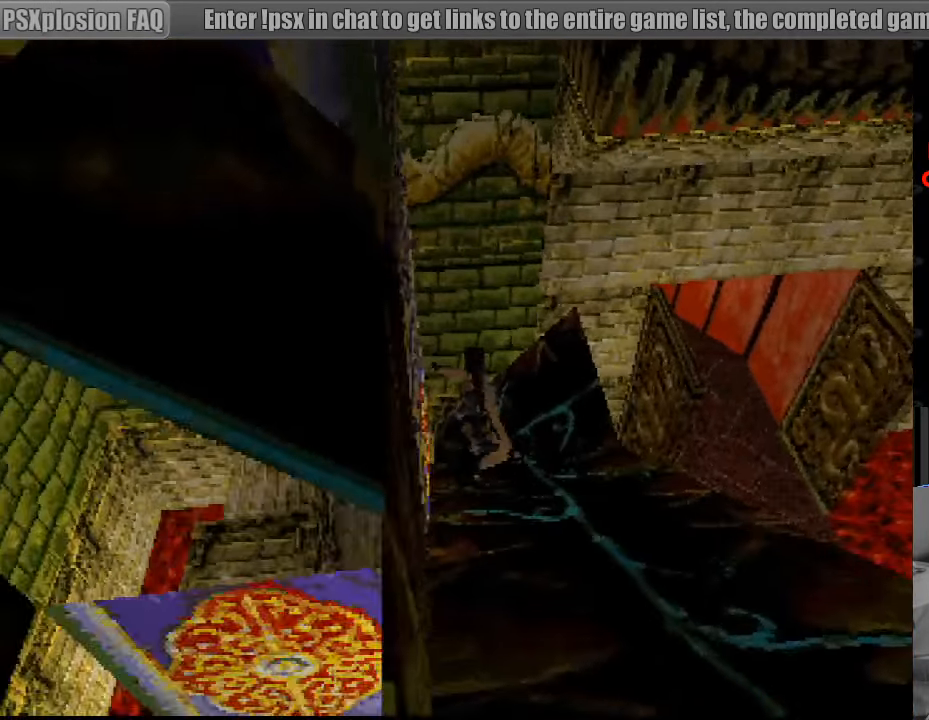
{"buttons": [], "events": []}
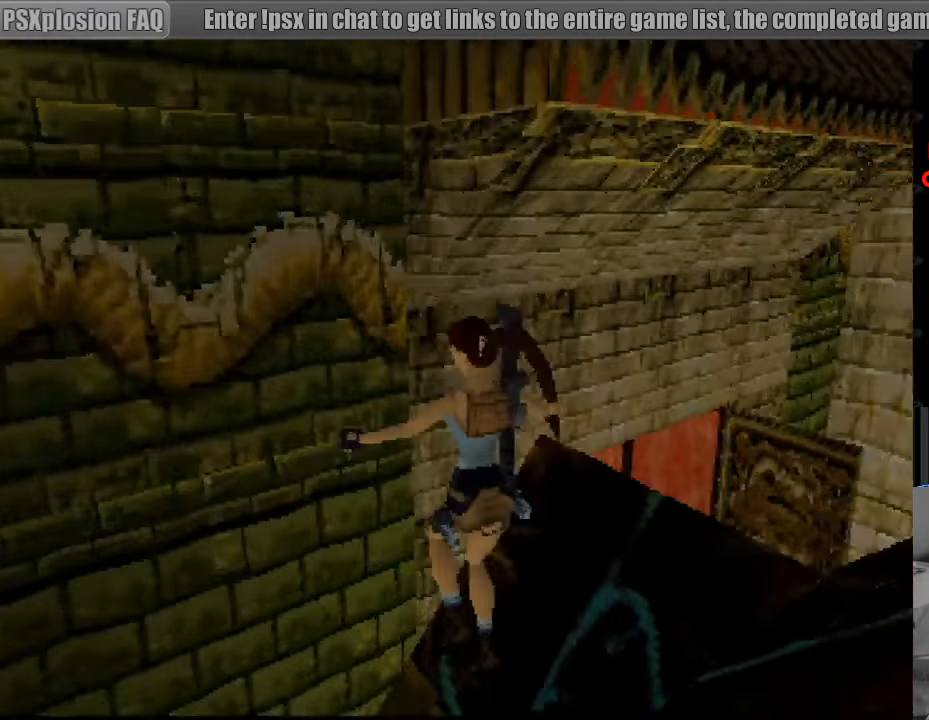
{"buttons": [], "events": []}
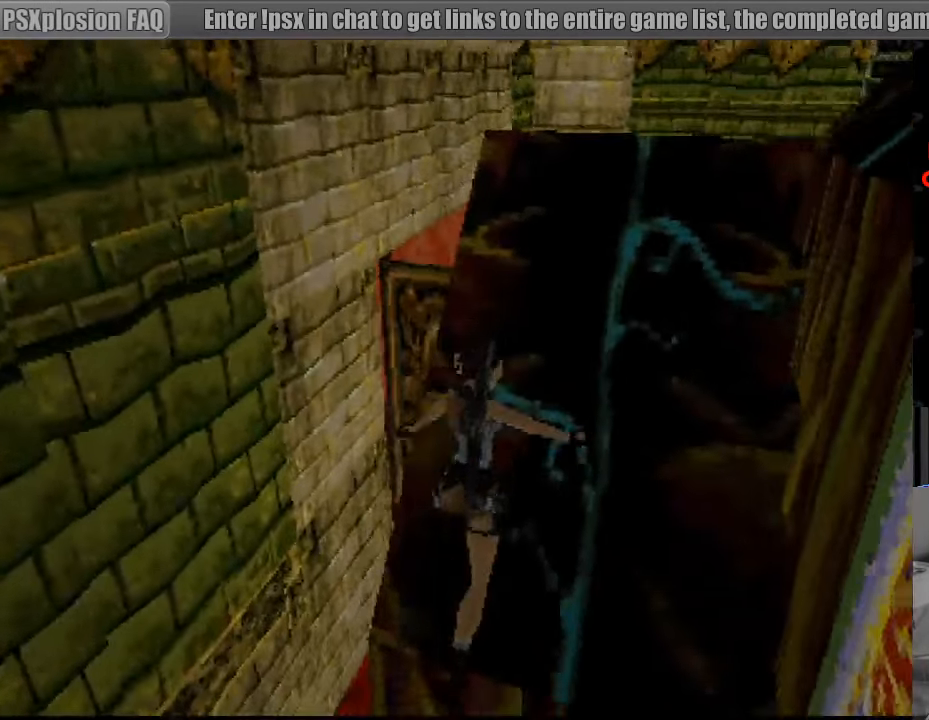
{"buttons": [], "events": []}
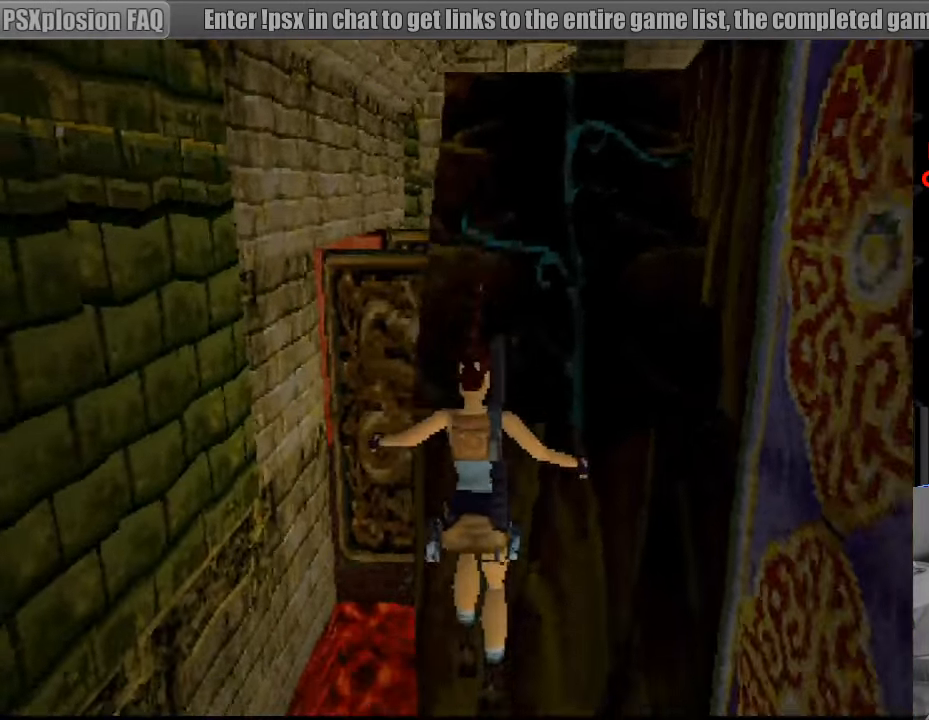
{"buttons": [], "events": []}
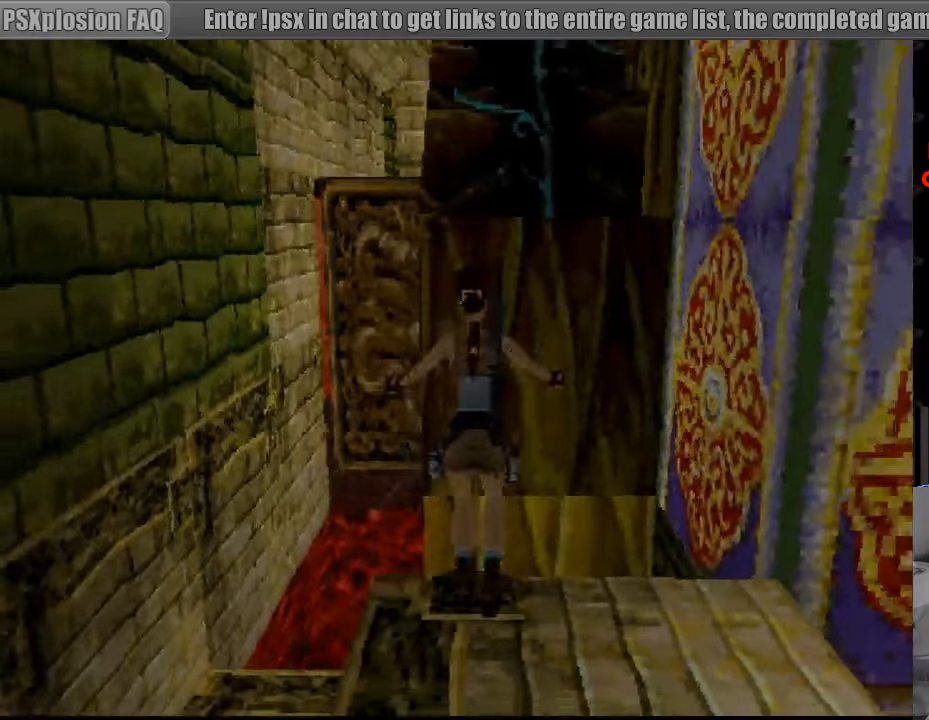
{"buttons": [], "events": []}
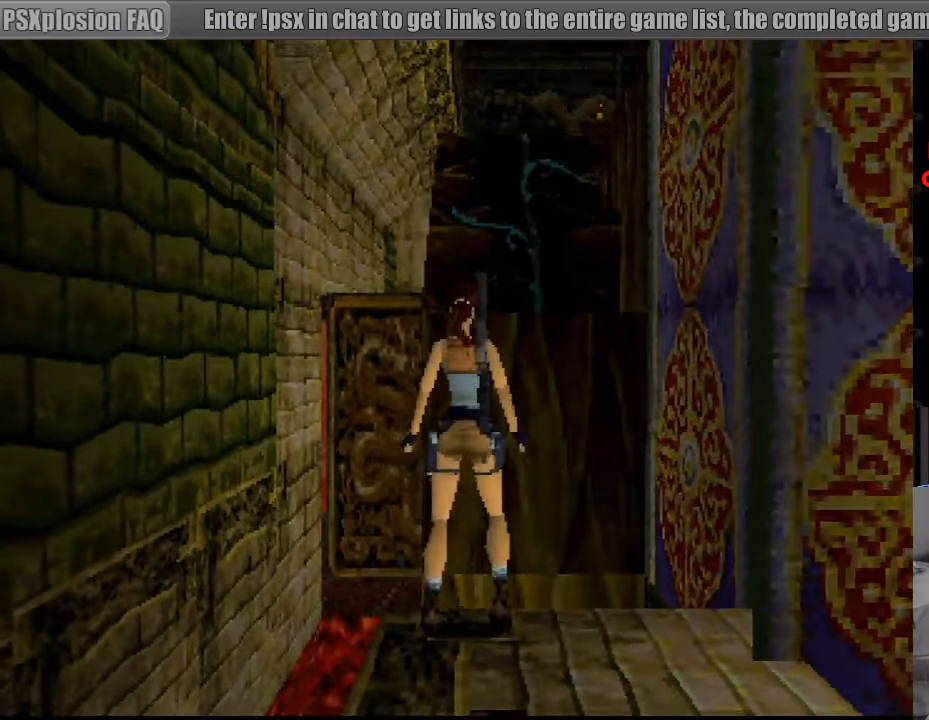
{"buttons": ["DPAD_RIGHT"], "events": [[450, "DPAD_RIGHT", "down"]]}
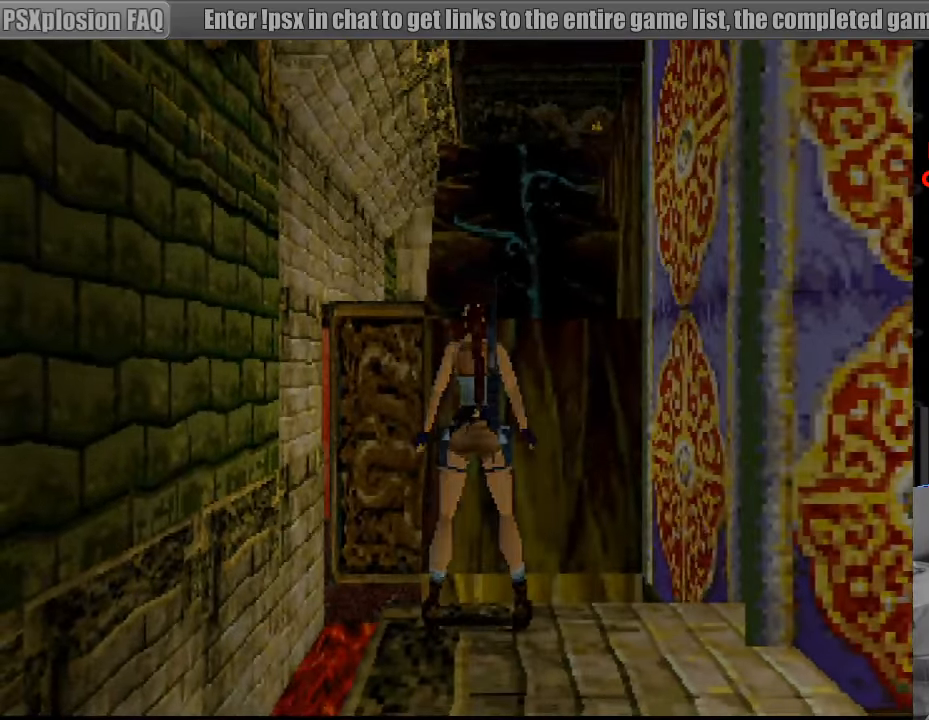
{"buttons": ["DPAD_RIGHT"], "events": []}
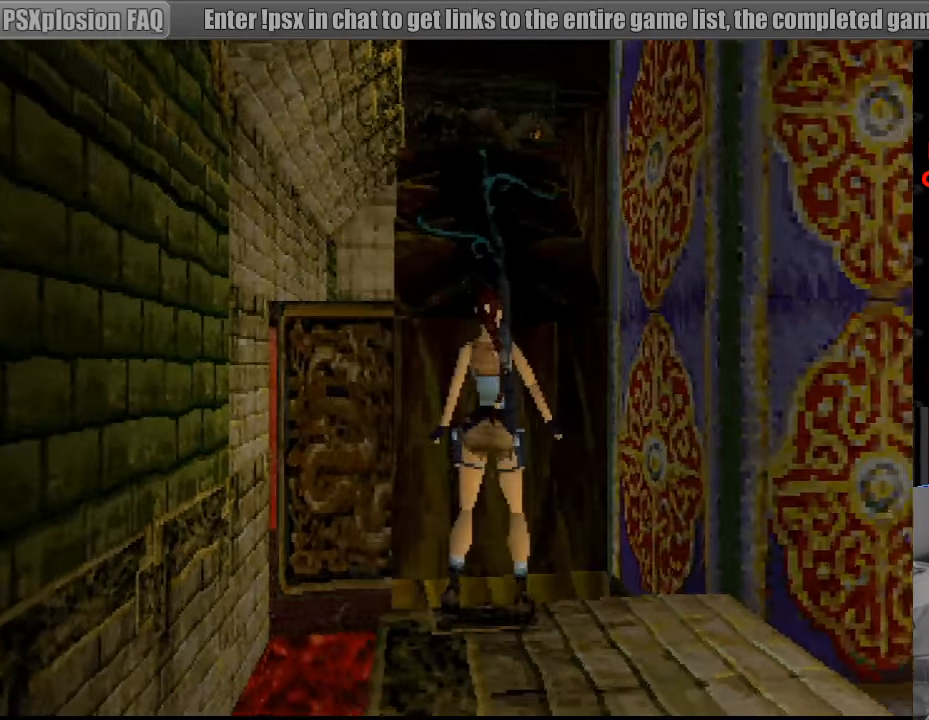
{"buttons": ["DPAD_RIGHT"], "events": []}
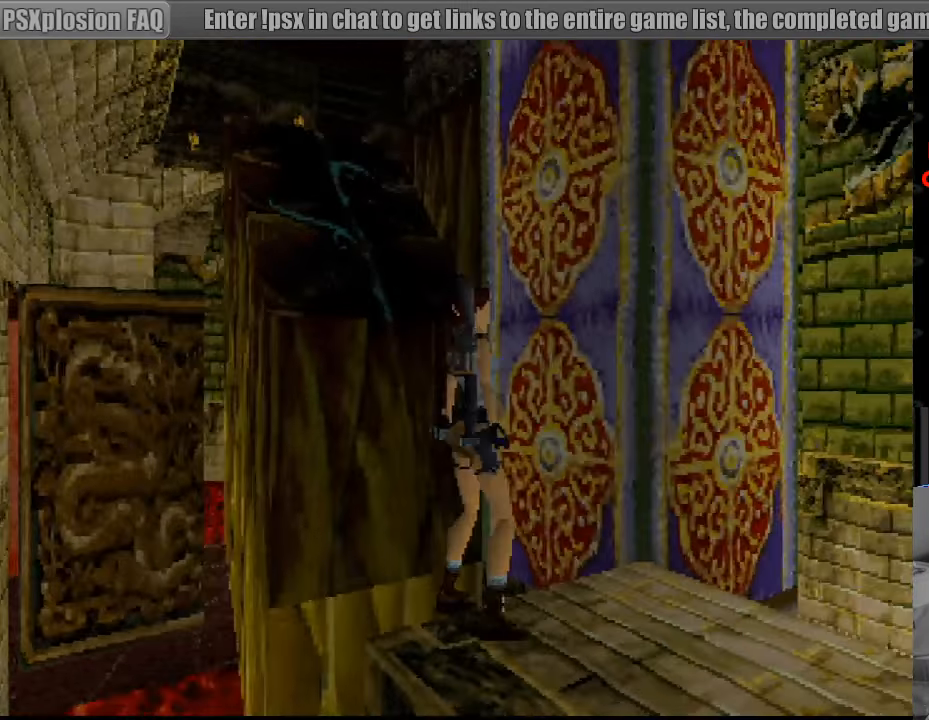
{"buttons": [], "events": [[66, "DPAD_RIGHT", "up"]]}
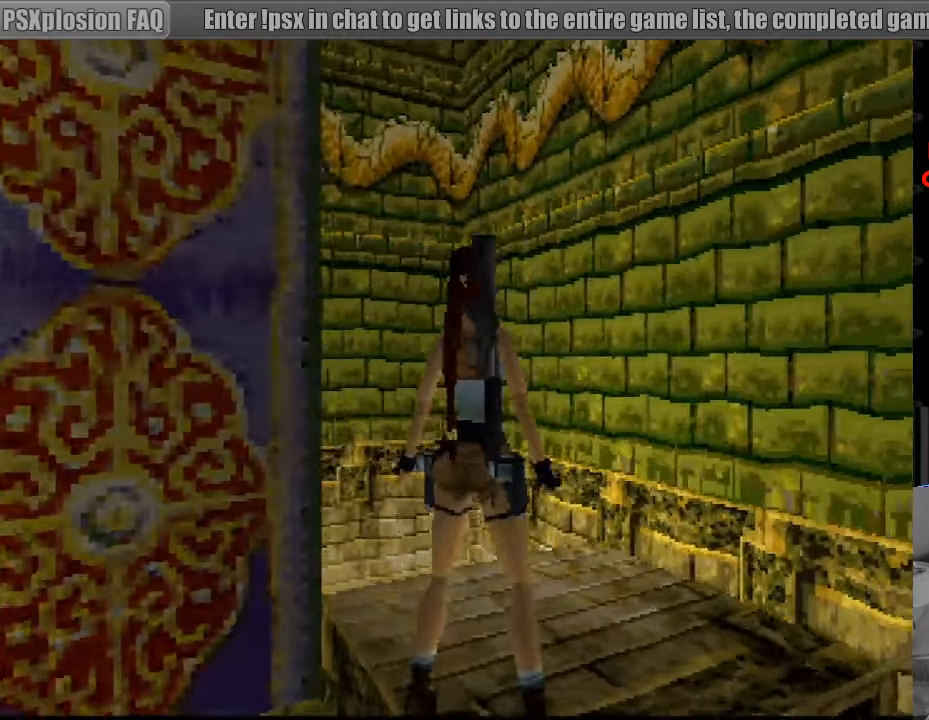
{"buttons": ["L1"], "events": [[400, "L1", "down"]]}
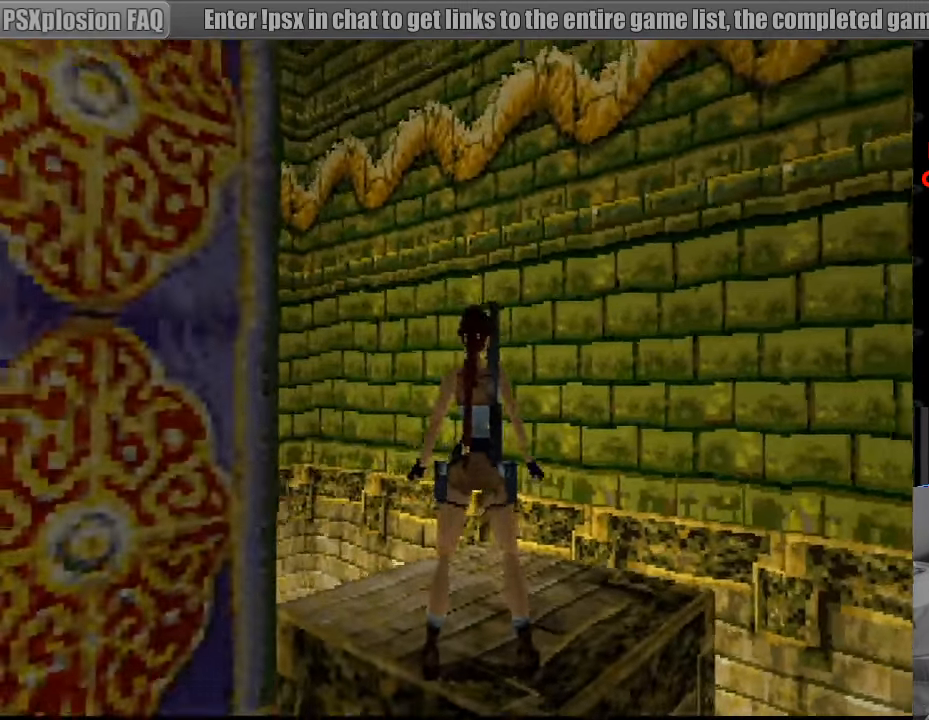
{"buttons": ["L1", "DPAD_LEFT"], "events": [[50, "DPAD_UP", "down"], [66, "DPAD_LEFT", "down"], [400, "DPAD_UP", "up"]]}
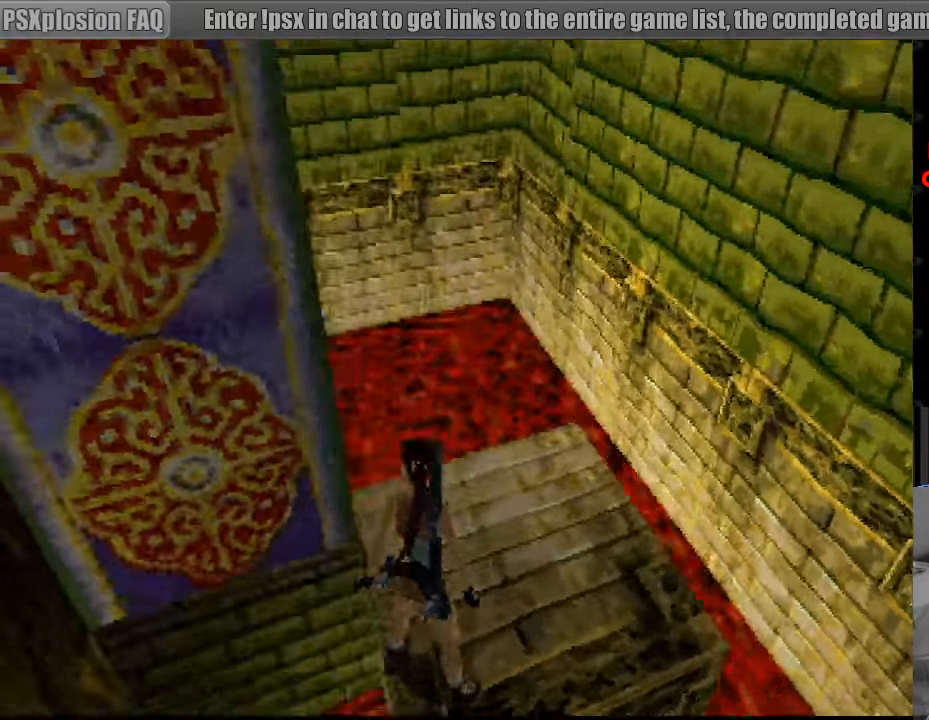
{"buttons": ["L1"], "events": [[116, "DPAD_LEFT", "up"]]}
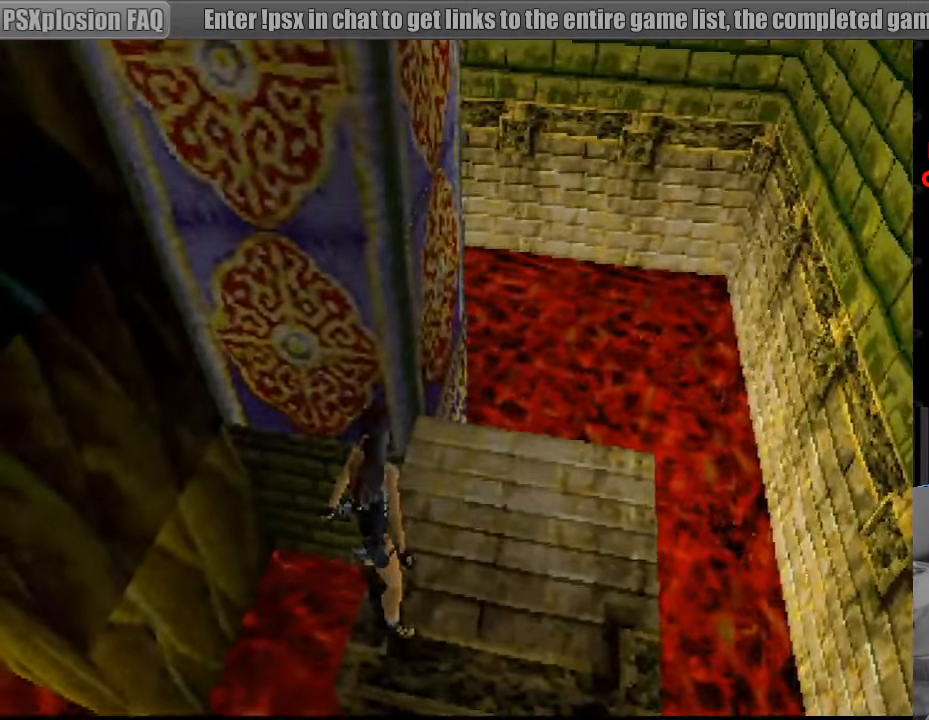
{"buttons": ["DPAD_LEFT"], "events": [[33, "DPAD_LEFT", "down"], [83, "L1", "up"]]}
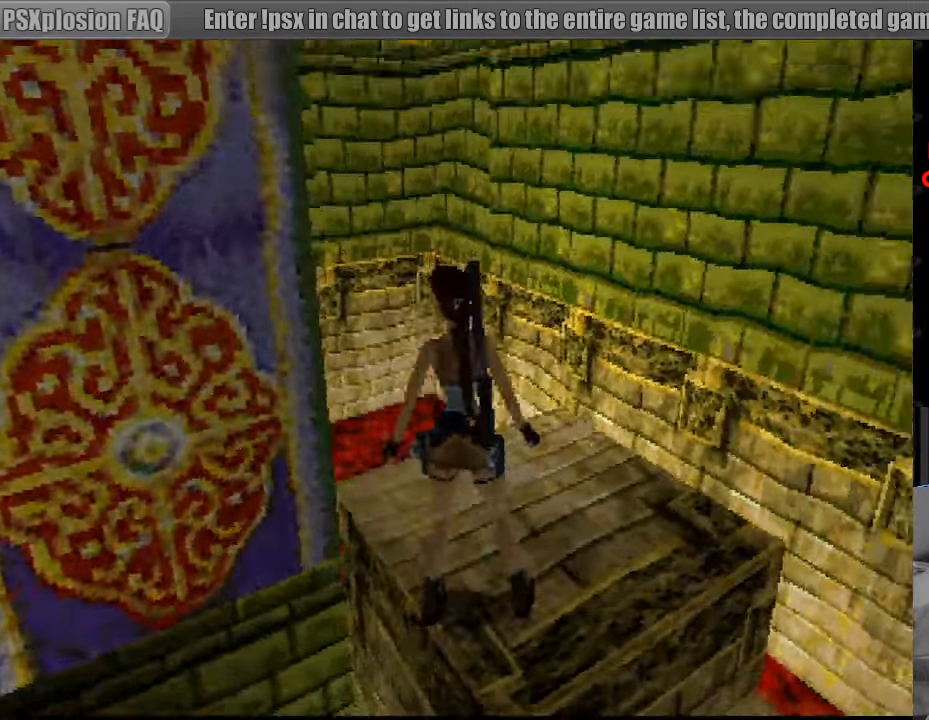
{"buttons": ["DPAD_LEFT"], "events": []}
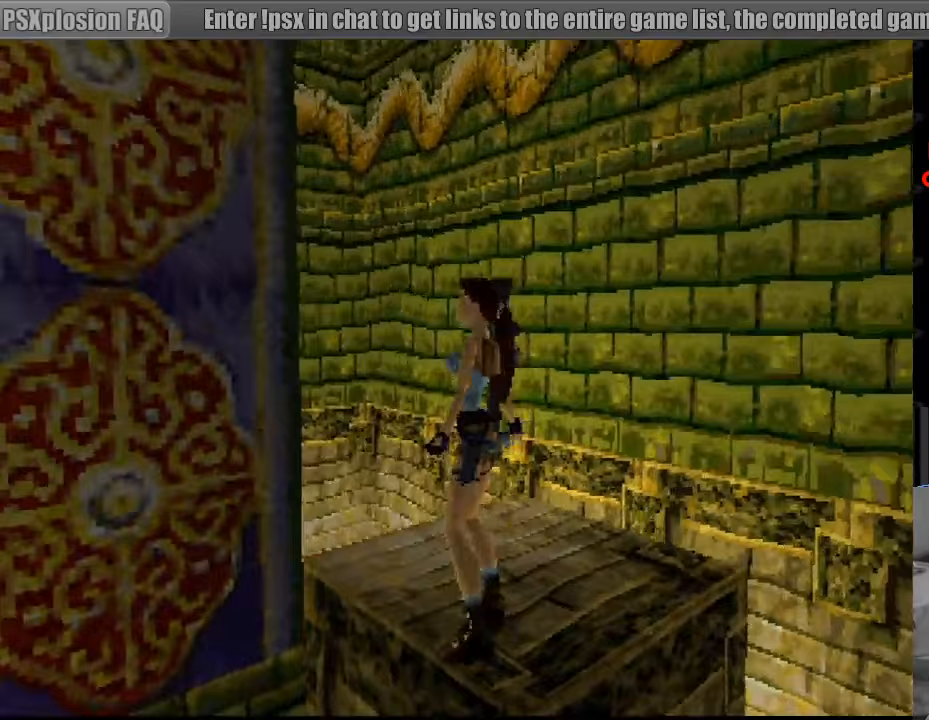
{"buttons": [], "events": [[450, "DPAD_LEFT", "up"]]}
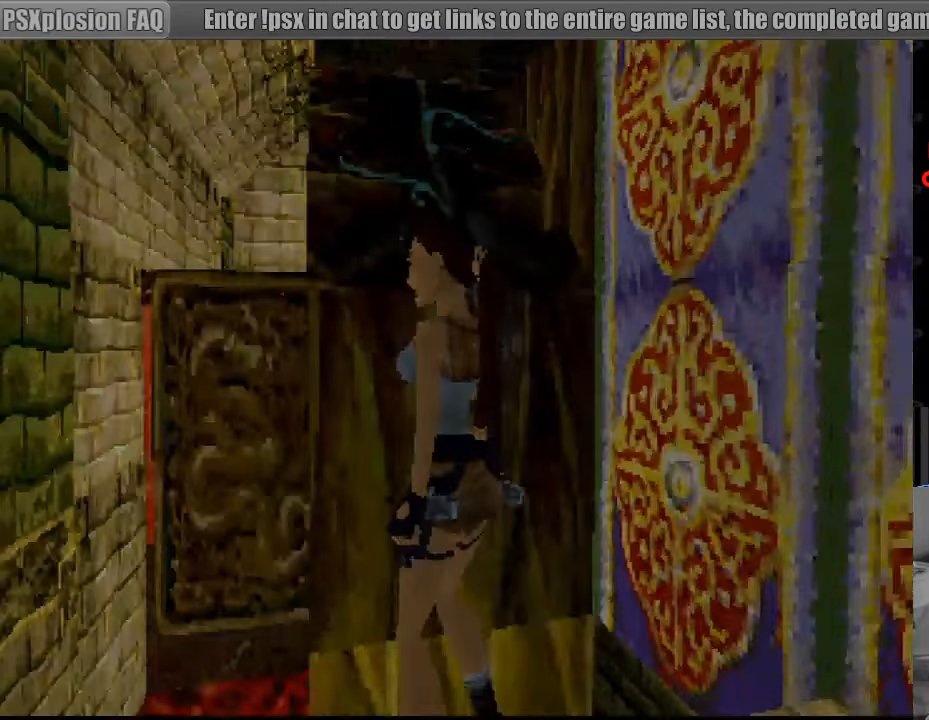
{"buttons": ["L1", "DPAD_UP"], "events": [[133, "L1", "down"], [317, "DPAD_UP", "down"], [383, "DPAD_LEFT", "down"], [500, "DPAD_LEFT", "up"]]}
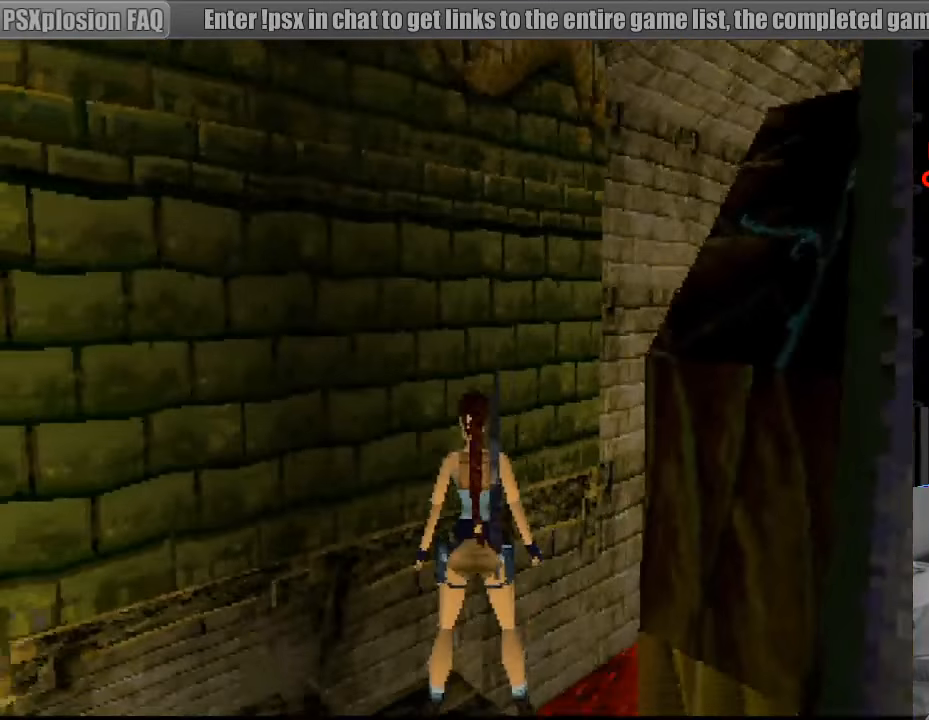
{"buttons": ["L1"], "events": [[450, "DPAD_UP", "up"]]}
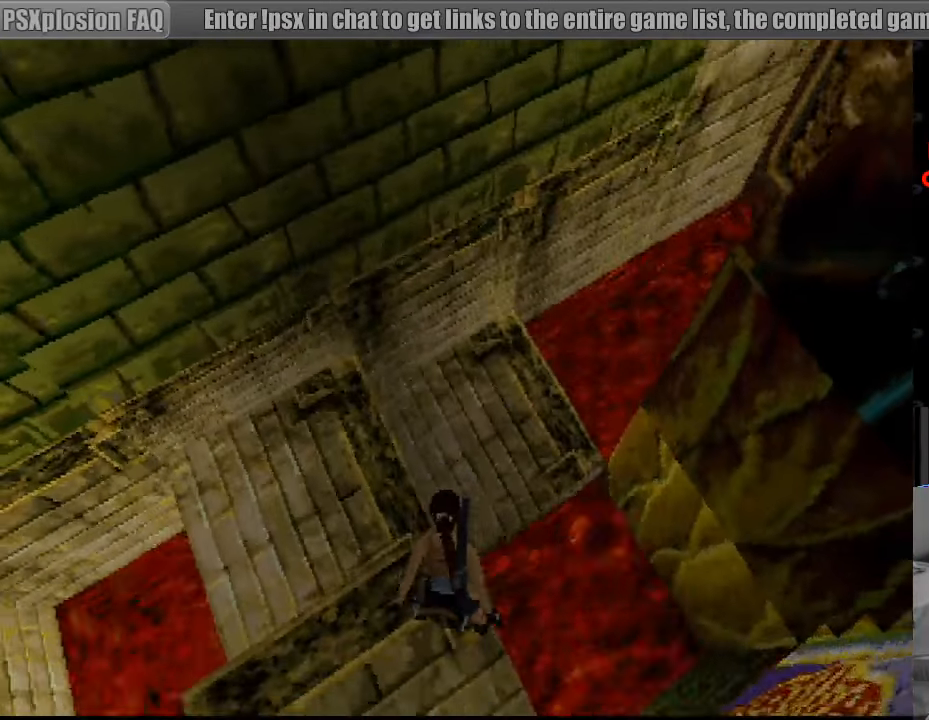
{"buttons": ["DPAD_LEFT"], "events": [[300, "DPAD_LEFT", "down"], [383, "L1", "up"]]}
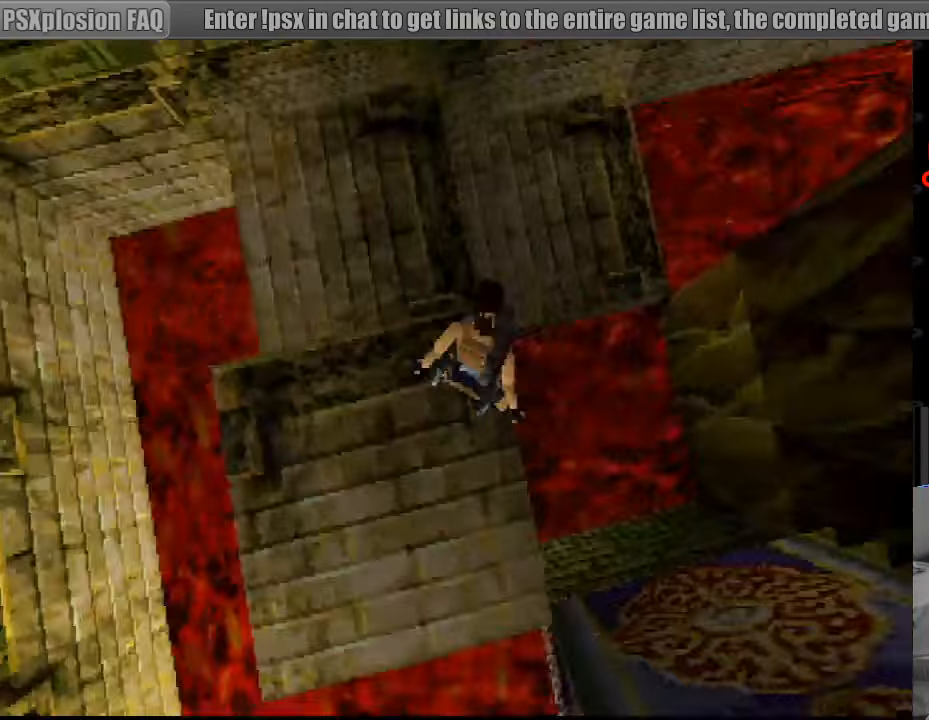
{"buttons": [], "events": [[383, "DPAD_LEFT", "up"]]}
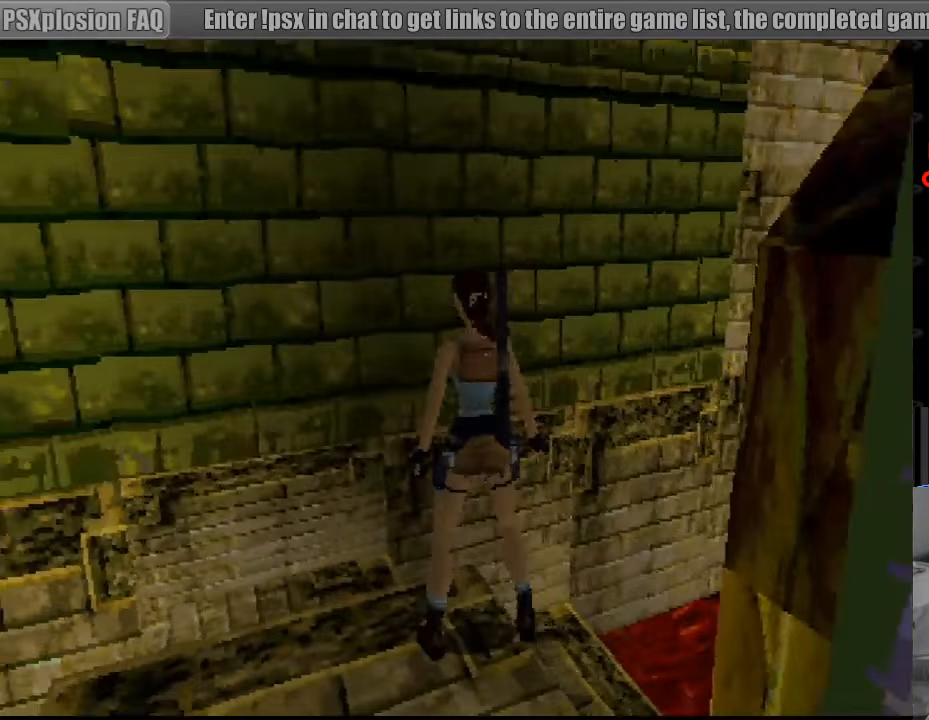
{"buttons": ["DPAD_LEFT"], "events": [[17, "DPAD_LEFT", "down"], [283, "DPAD_LEFT", "up"], [433, "DPAD_LEFT", "down"]]}
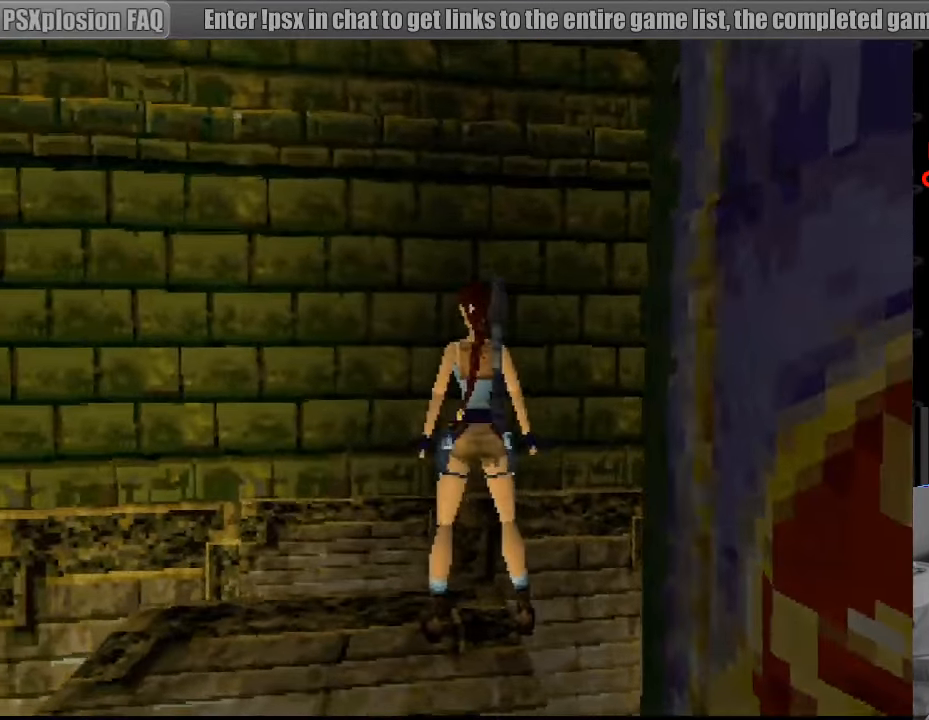
{"buttons": ["DPAD_UP"], "events": [[200, "DPAD_LEFT", "up"], [417, "DPAD_UP", "down"]]}
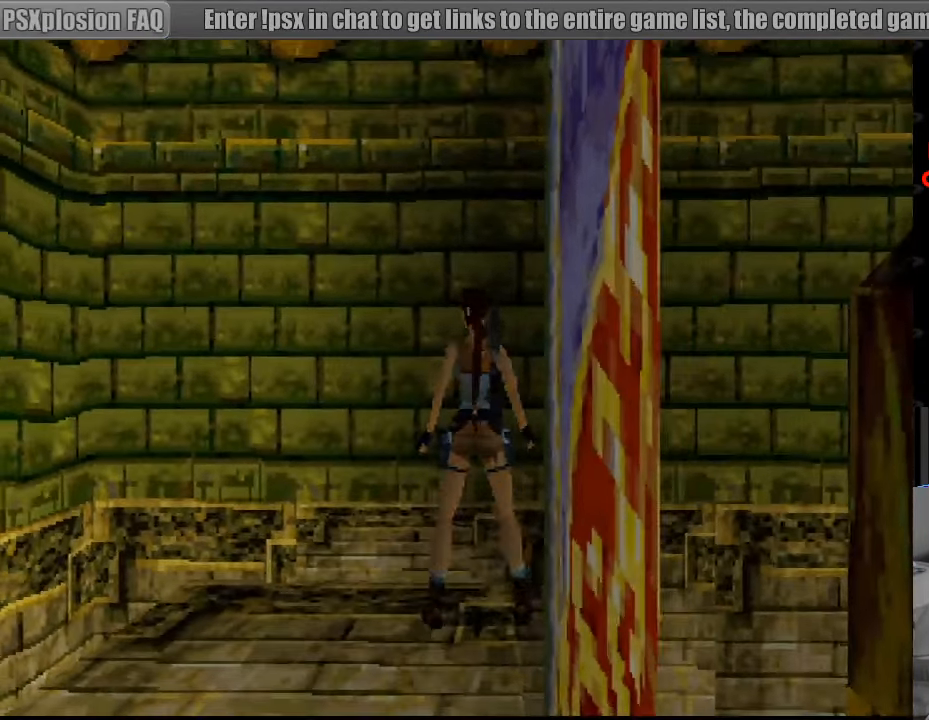
{"buttons": ["DPAD_RIGHT"], "events": [[217, "DPAD_UP", "up"], [467, "DPAD_RIGHT", "down"]]}
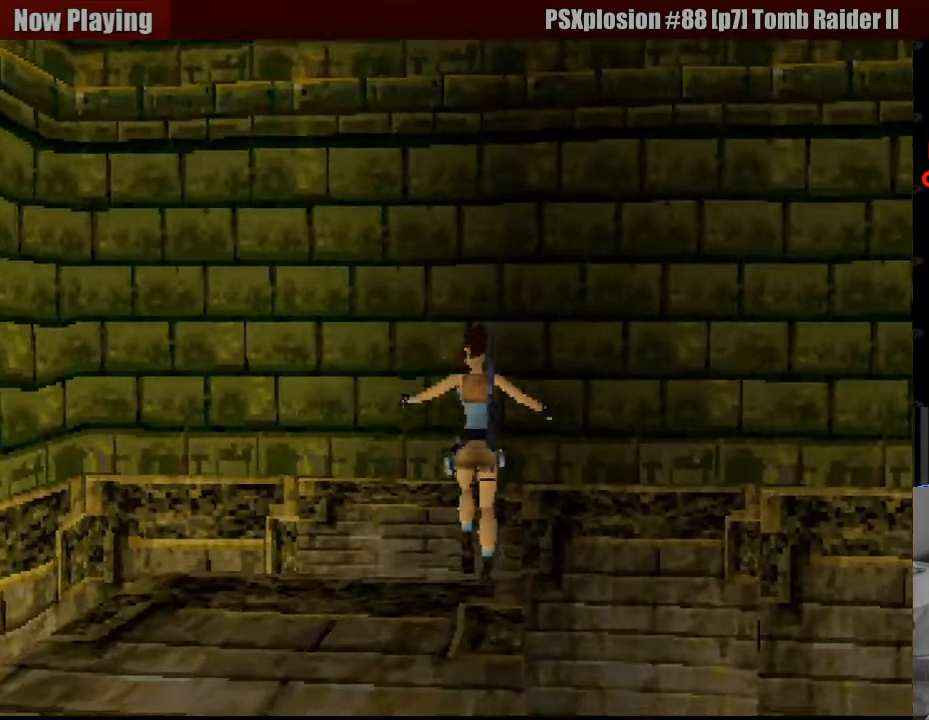
{"buttons": ["DPAD_RIGHT"], "events": []}
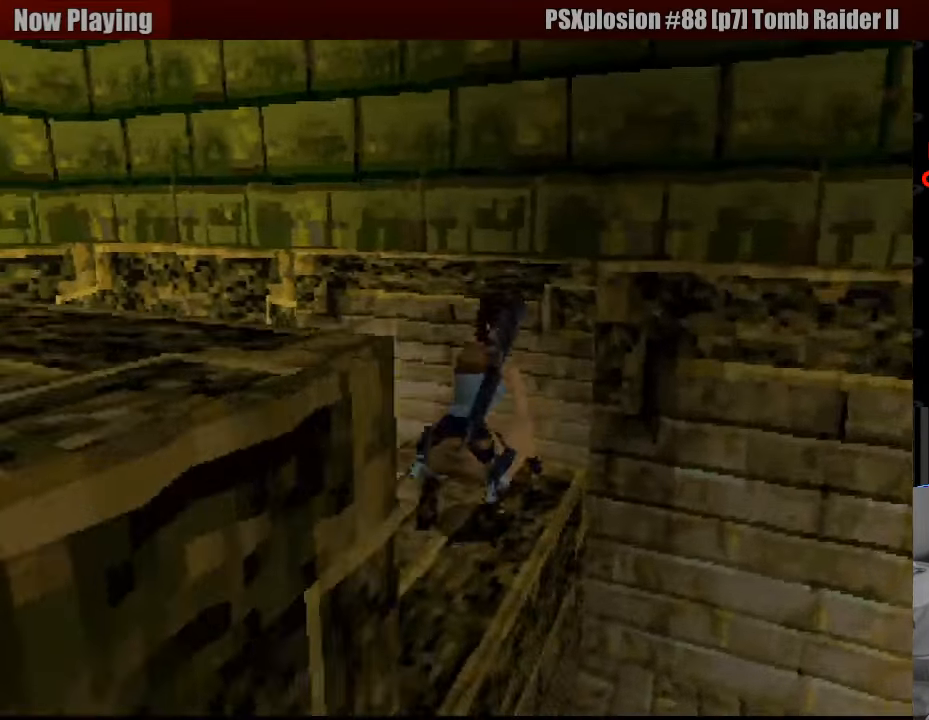
{"buttons": ["DPAD_RIGHT"], "events": []}